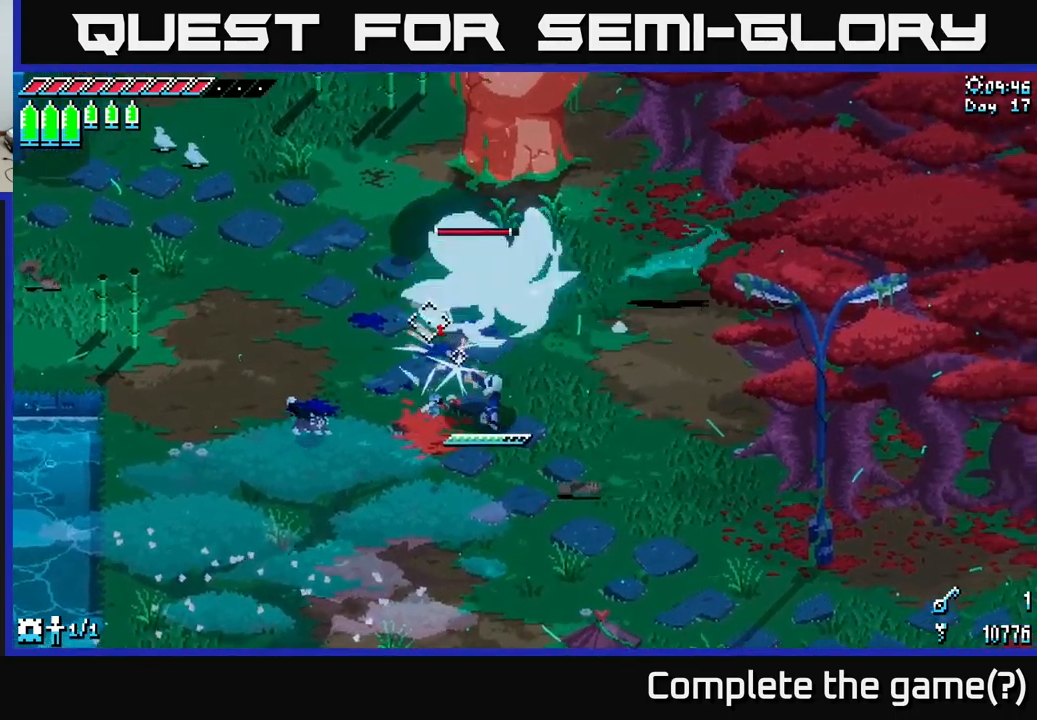
Gameplay with a controller (Xbox layout); each line is a JSON object with the inputs held at the frame after it. "events" lists button and stick changes between this image and that frame as [ms after this image, input, new state], when the widget could be followed in between.
{"buttons": ["L2"], "left_stick": "down", "right_stick": "up-right", "events": [[83, "right_stick", "up"], [283, "right_stick", "up-right"], [450, "left_stick", "down"]]}
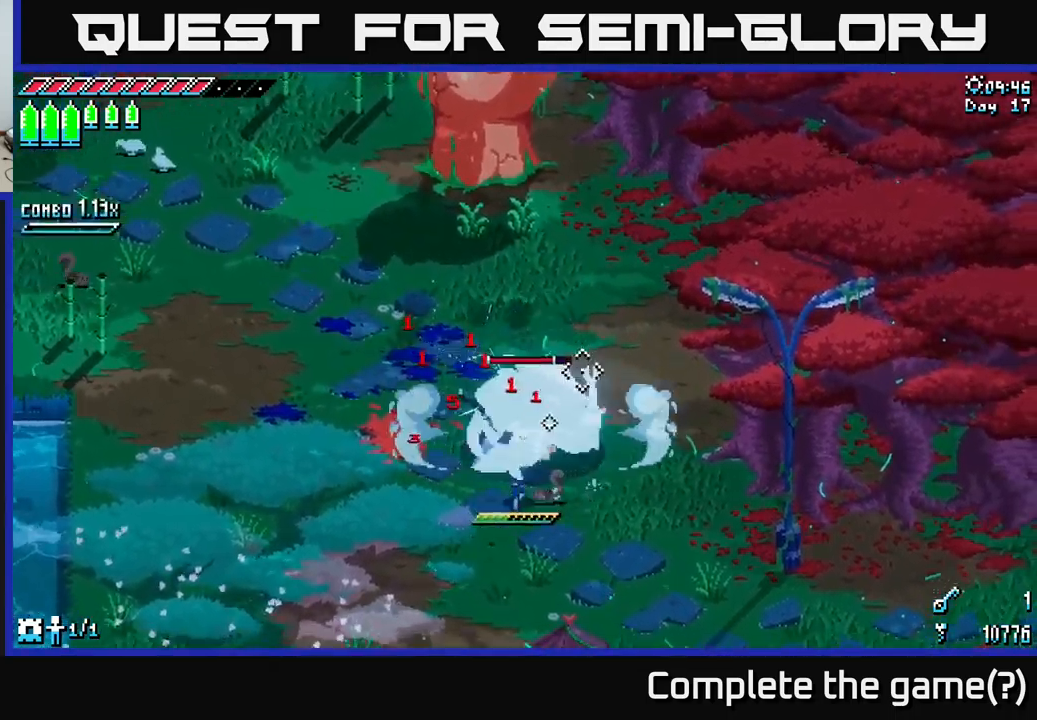
{"buttons": ["L2"], "left_stick": "down", "right_stick": "up", "events": [[217, "right_stick", "up"]]}
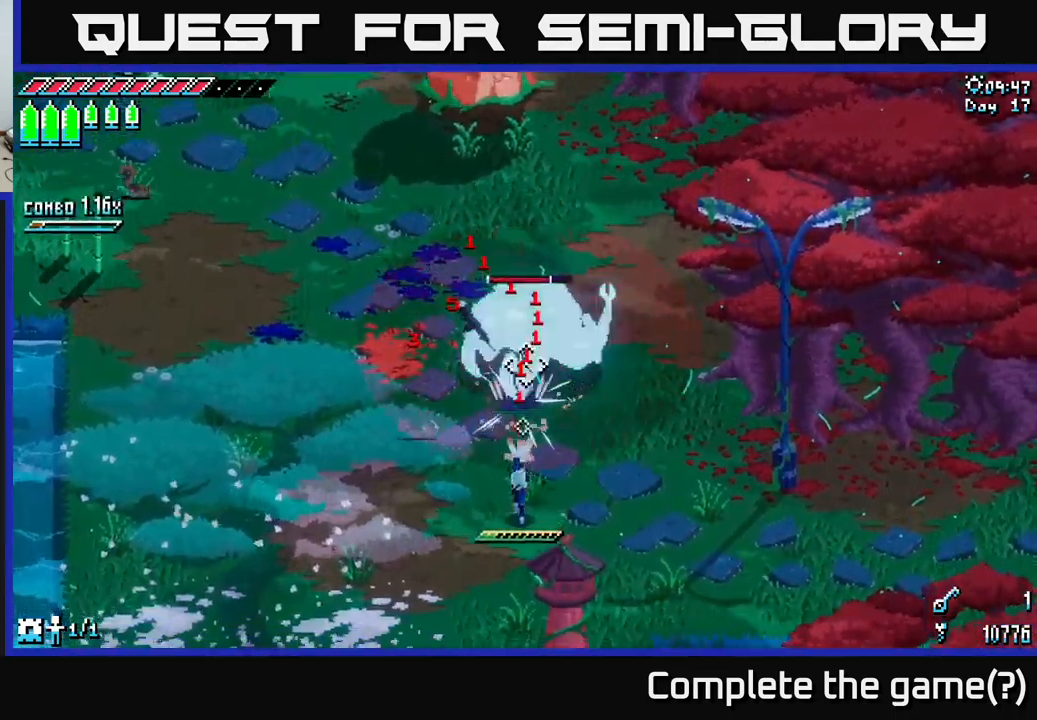
{"buttons": ["L2"], "left_stick": "down-right", "right_stick": "up", "events": [[67, "left_stick", "down-right"]]}
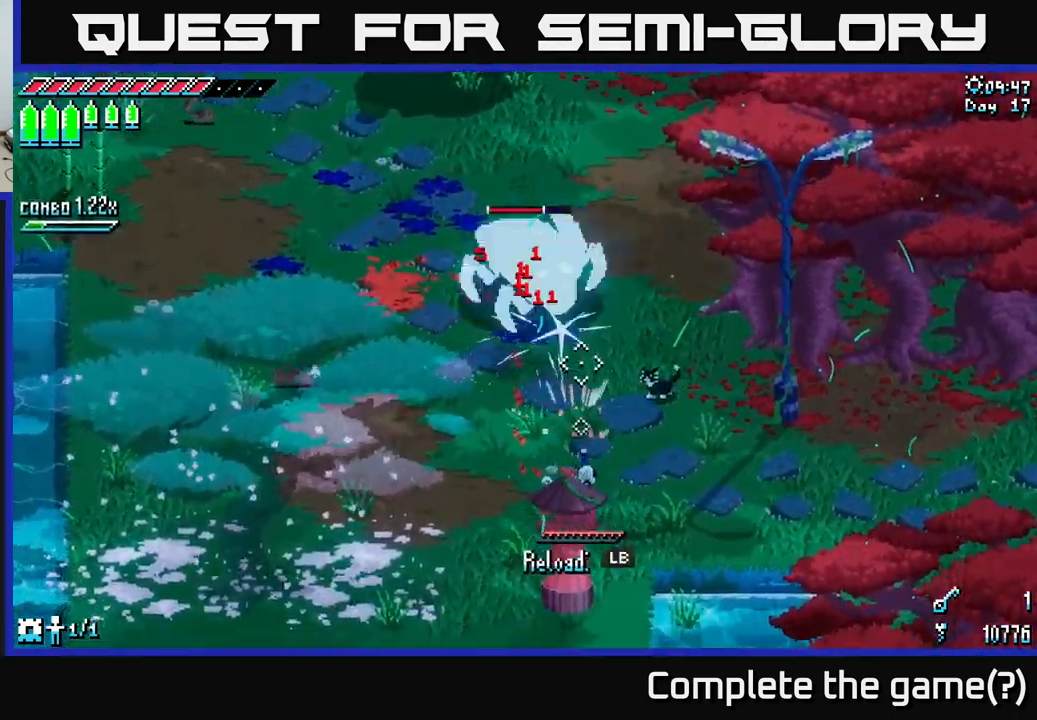
{"buttons": [], "left_stick": "center", "right_stick": "up-left", "events": [[383, "L2", "up"], [417, "left_stick", "center"], [450, "right_stick", "up-left"]]}
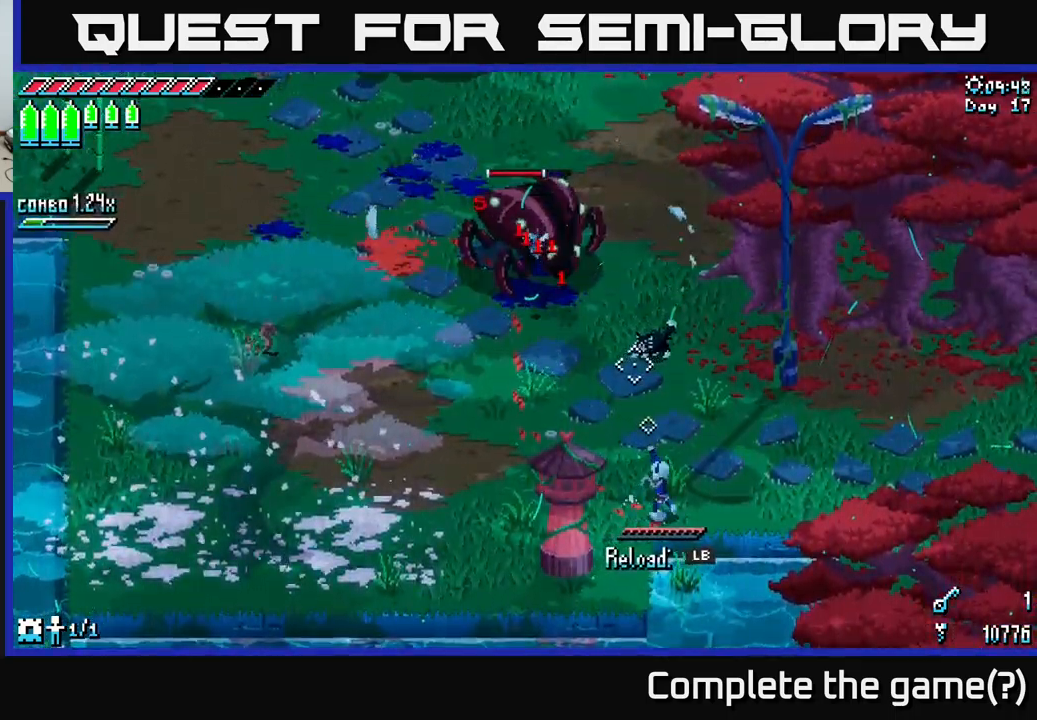
{"buttons": [], "left_stick": "center", "right_stick": "up-left", "events": [[300, "L1", "down"], [433, "L1", "up"]]}
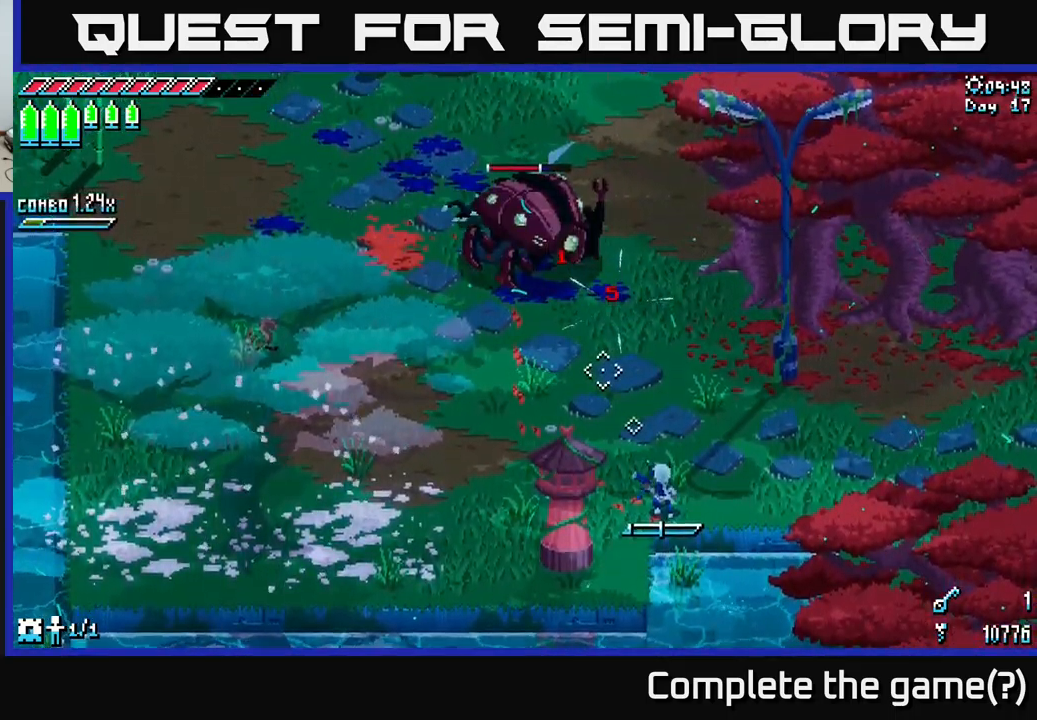
{"buttons": [], "left_stick": "center", "right_stick": "up-left", "events": [[317, "L1", "down"], [433, "L1", "up"]]}
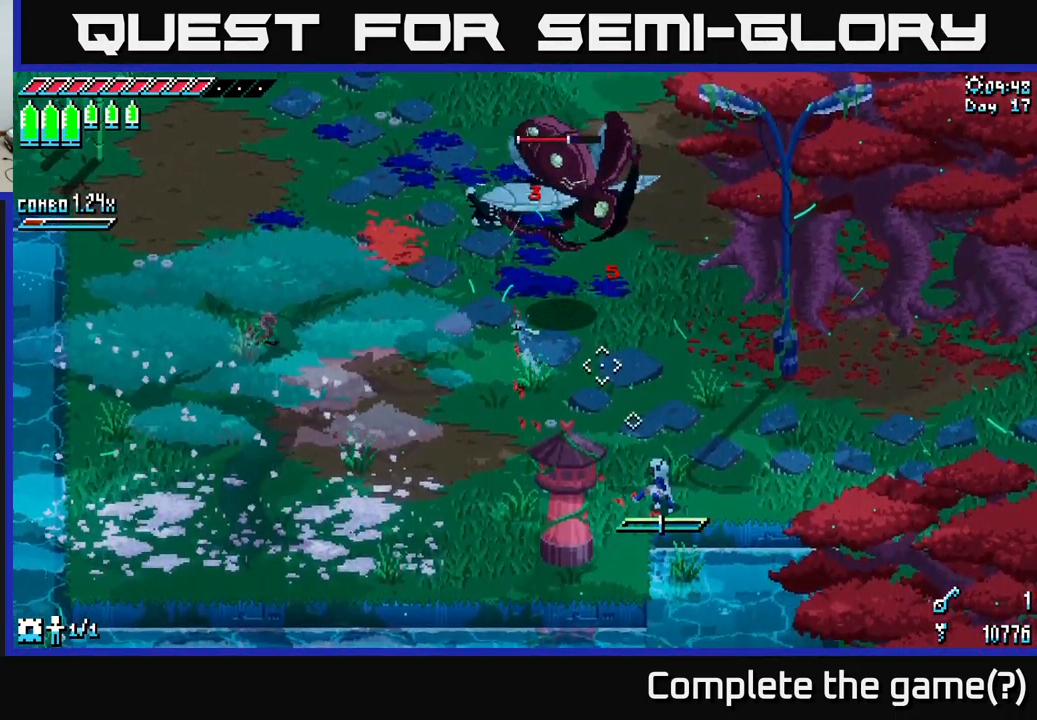
{"buttons": [], "left_stick": "left", "right_stick": "center", "events": [[300, "left_stick", "left"], [433, "right_stick", "center"]]}
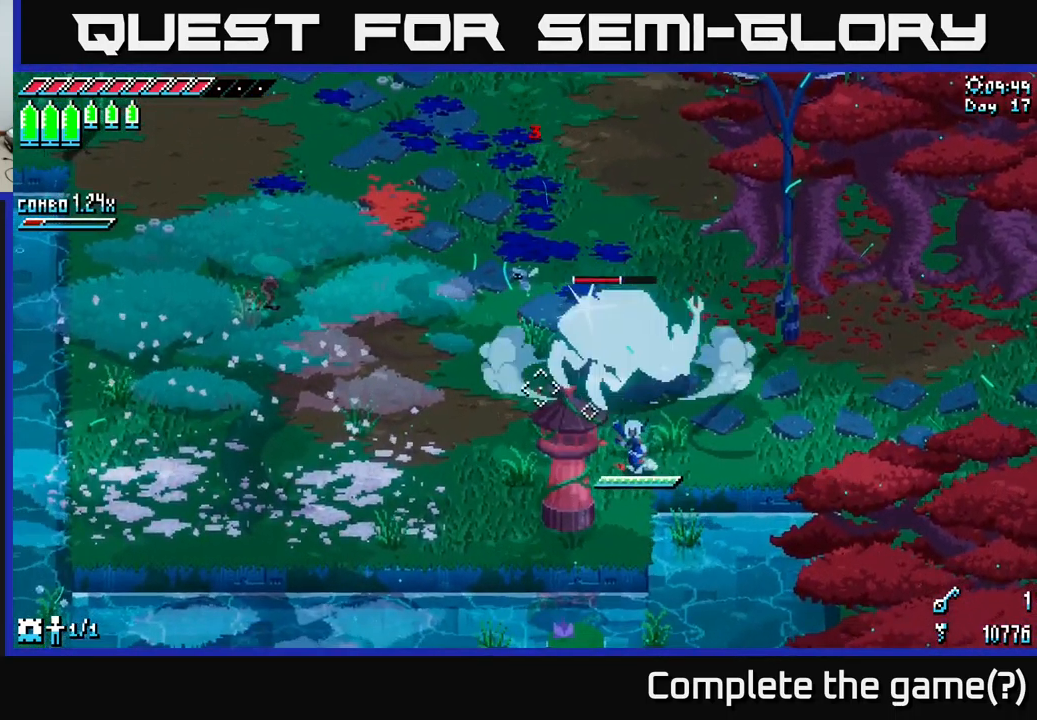
{"buttons": ["X"], "left_stick": "left", "right_stick": "center", "events": [[17, "X", "down"], [200, "A", "down"], [317, "A", "up"], [350, "R2", "down"], [500, "R2", "up"]]}
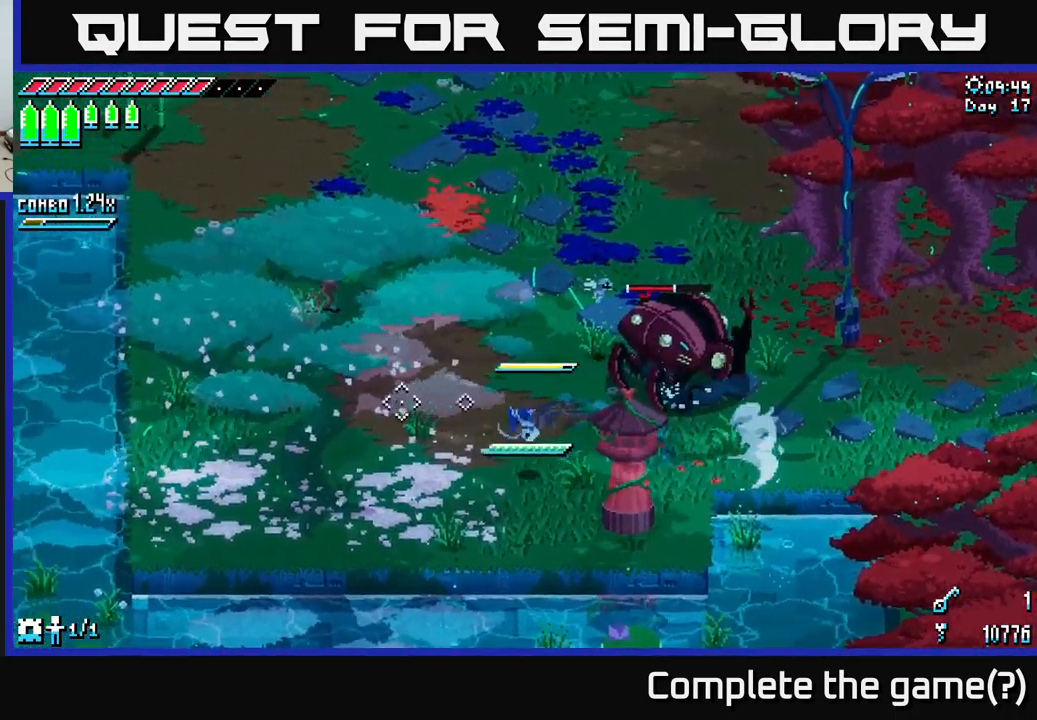
{"buttons": ["START"], "left_stick": "up-left", "right_stick": "center", "events": [[133, "left_stick", "up-left"], [233, "X", "up"], [500, "START", "down"]]}
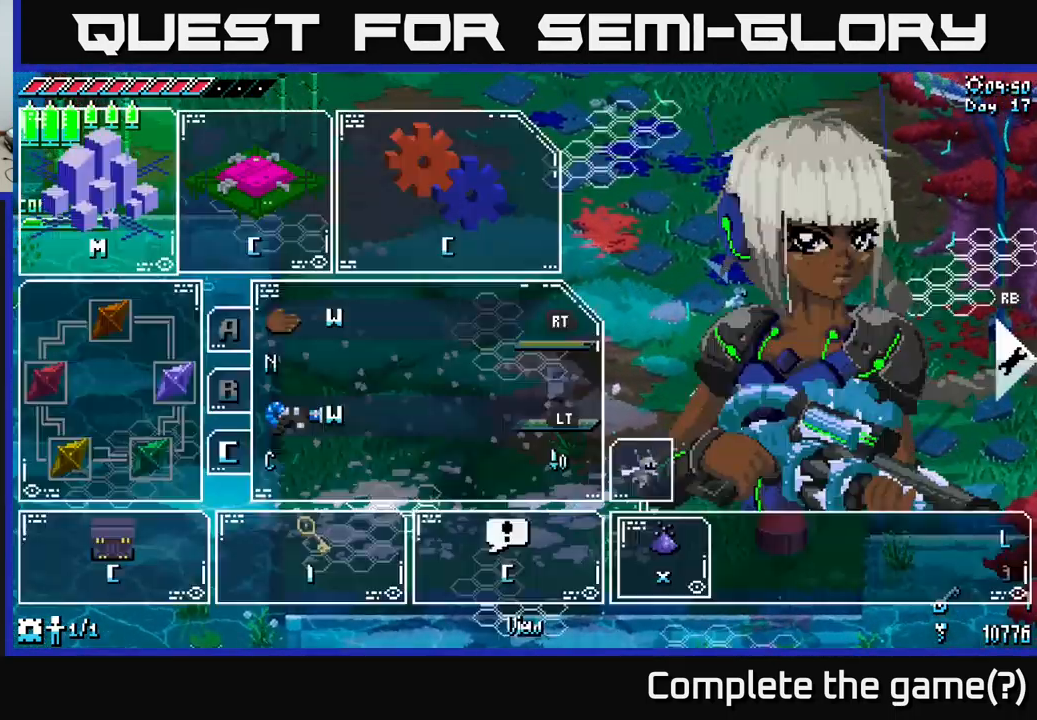
{"buttons": [], "left_stick": "center", "right_stick": "center", "events": [[34, "left_stick", "center"], [167, "START", "up"]]}
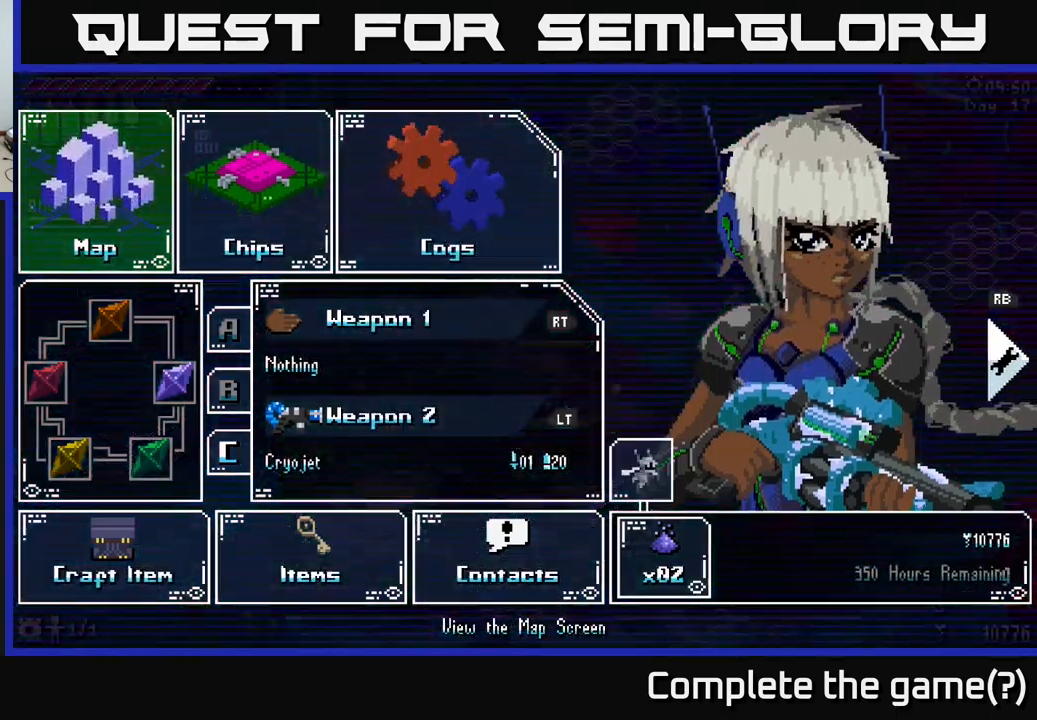
{"buttons": [], "left_stick": "down", "right_stick": "center", "events": [[367, "left_stick", "down"]]}
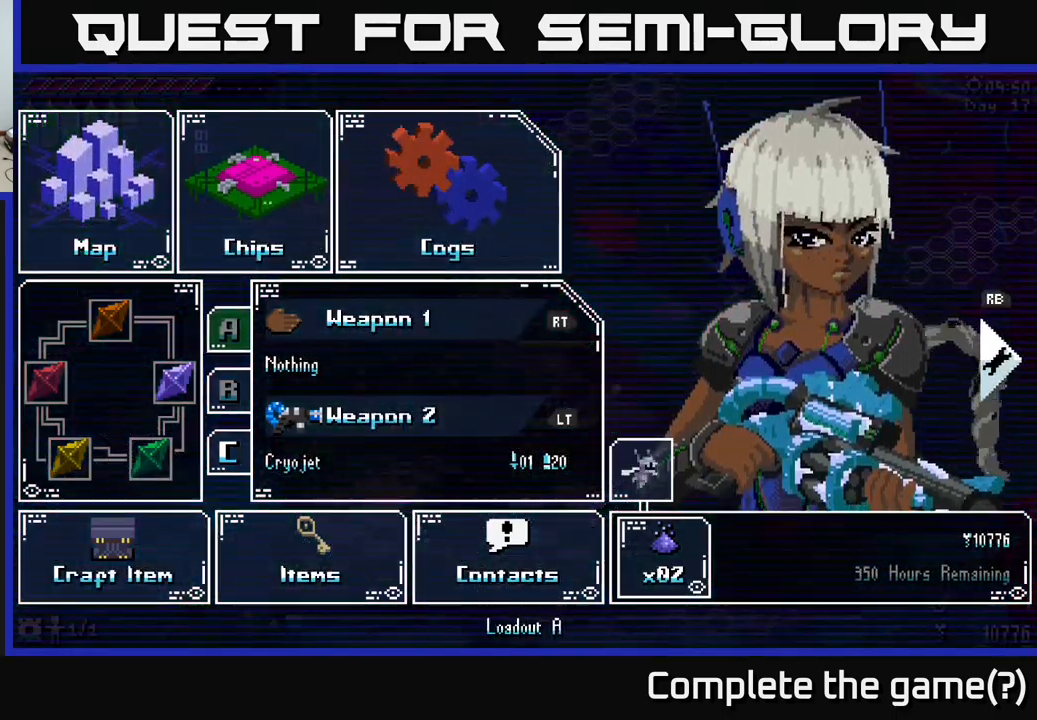
{"buttons": [], "left_stick": "center", "right_stick": "center", "events": [[50, "left_stick", "center"]]}
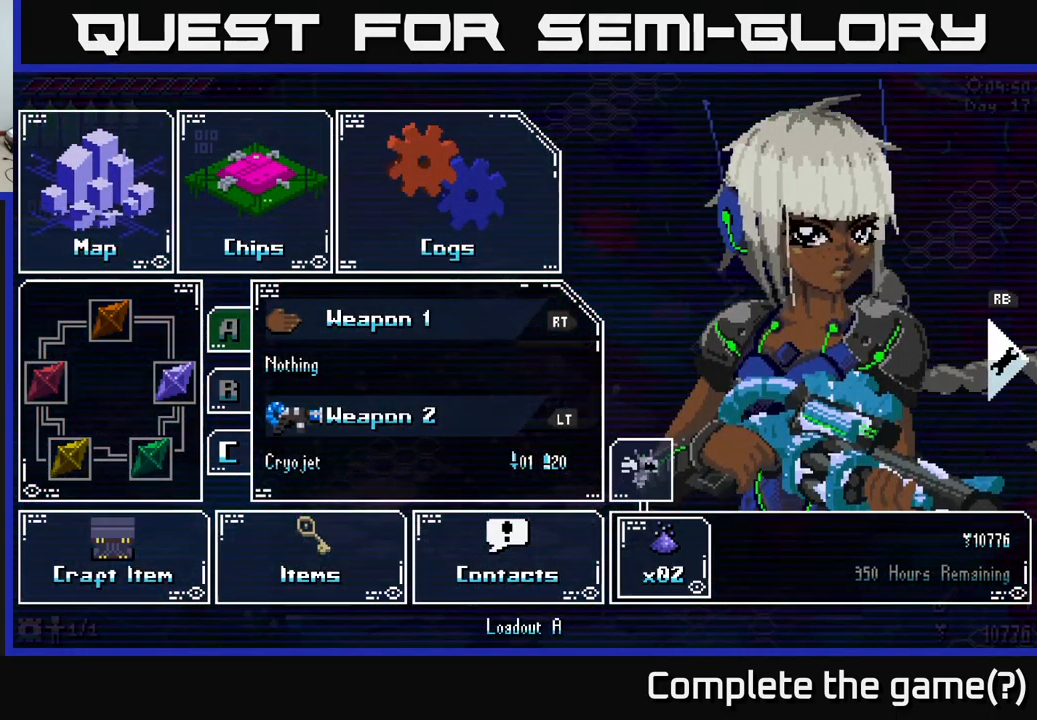
{"buttons": [], "left_stick": "center", "right_stick": "center", "events": [[134, "left_stick", "down"], [284, "left_stick", "center"]]}
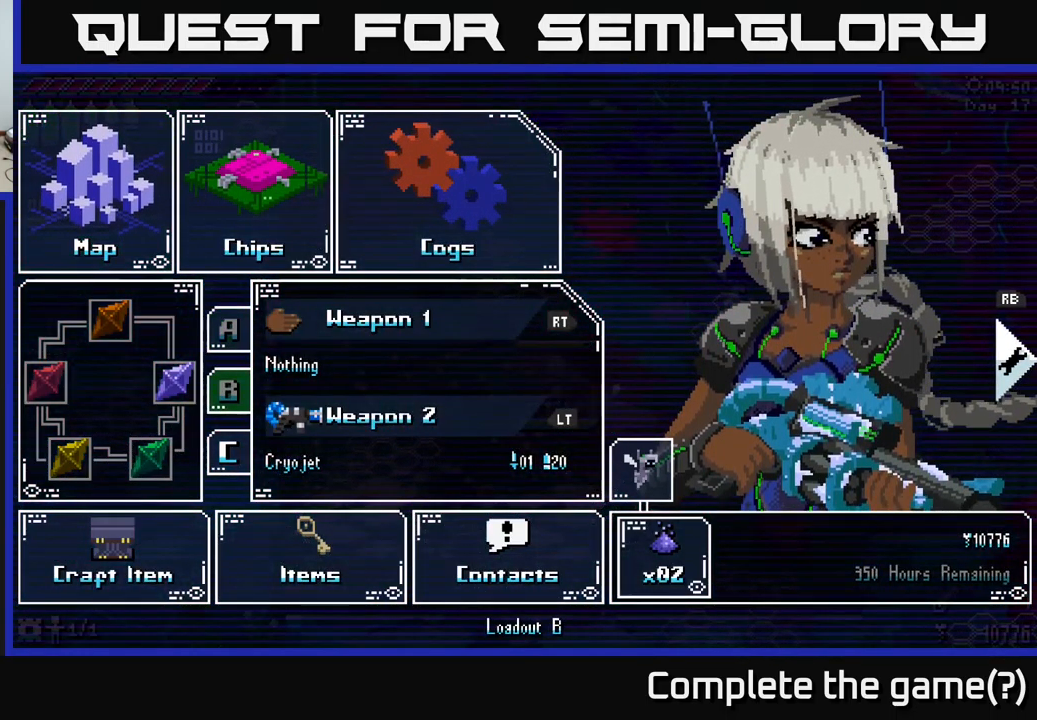
{"buttons": [], "left_stick": "center", "right_stick": "center", "events": [[67, "left_stick", "up"], [134, "left_stick", "right"], [267, "left_stick", "center"], [384, "A", "down"], [484, "A", "up"]]}
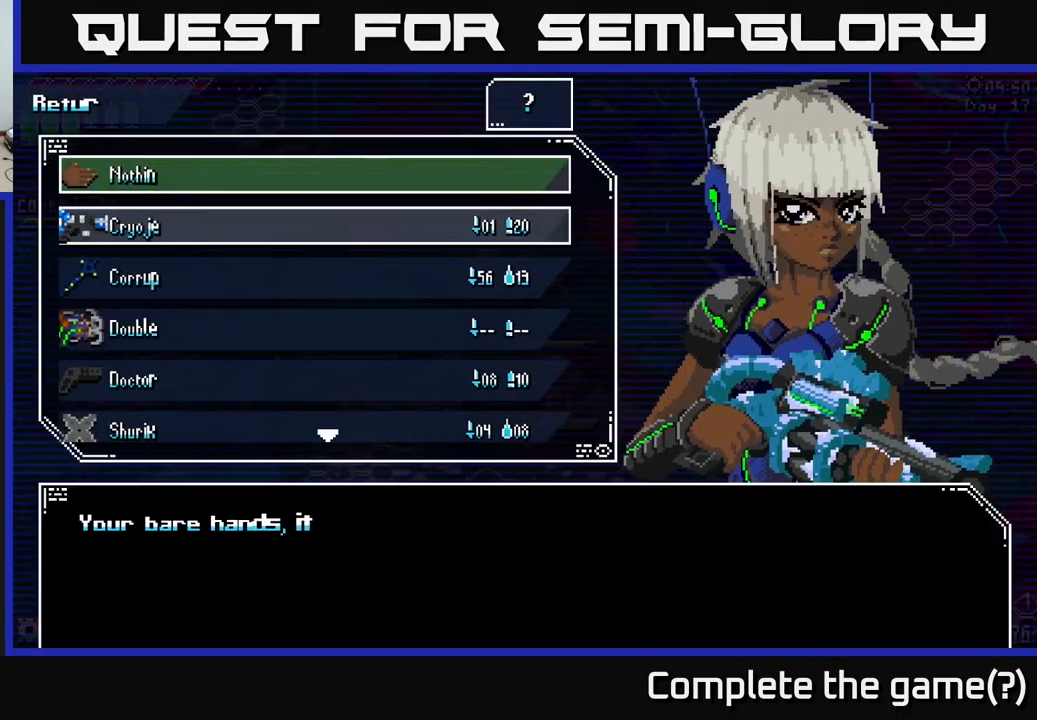
{"buttons": [], "left_stick": "center", "right_stick": "center", "events": [[267, "left_stick", "down"], [417, "left_stick", "center"]]}
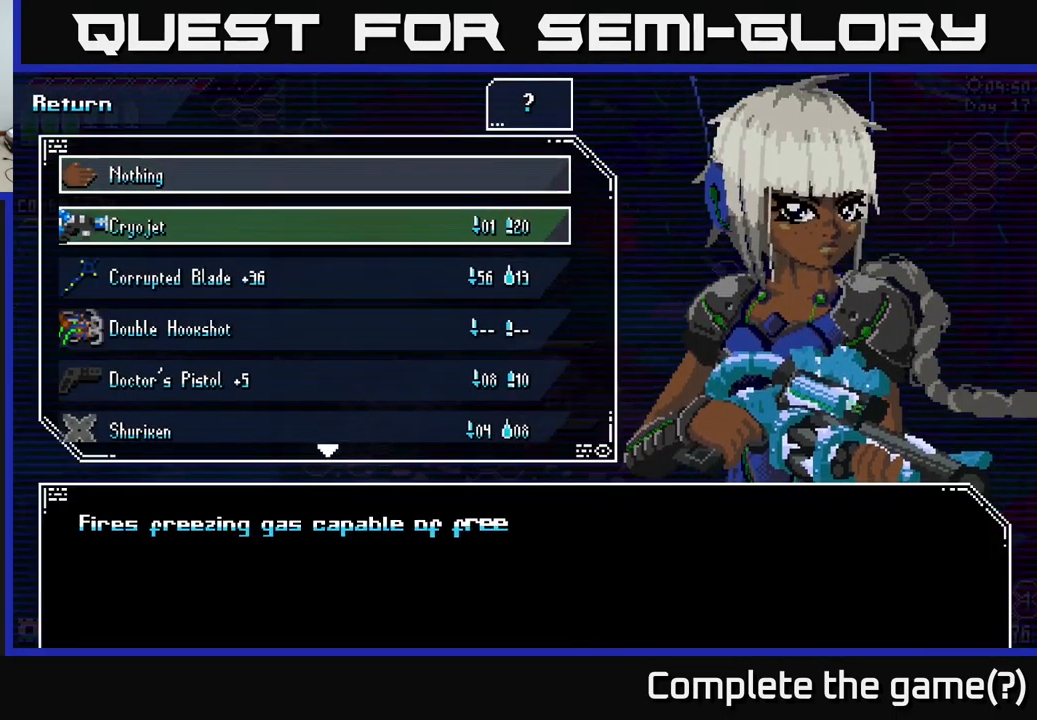
{"buttons": [], "left_stick": "center", "right_stick": "center", "events": [[100, "left_stick", "down"], [267, "left_stick", "center"], [284, "A", "down"], [384, "A", "up"]]}
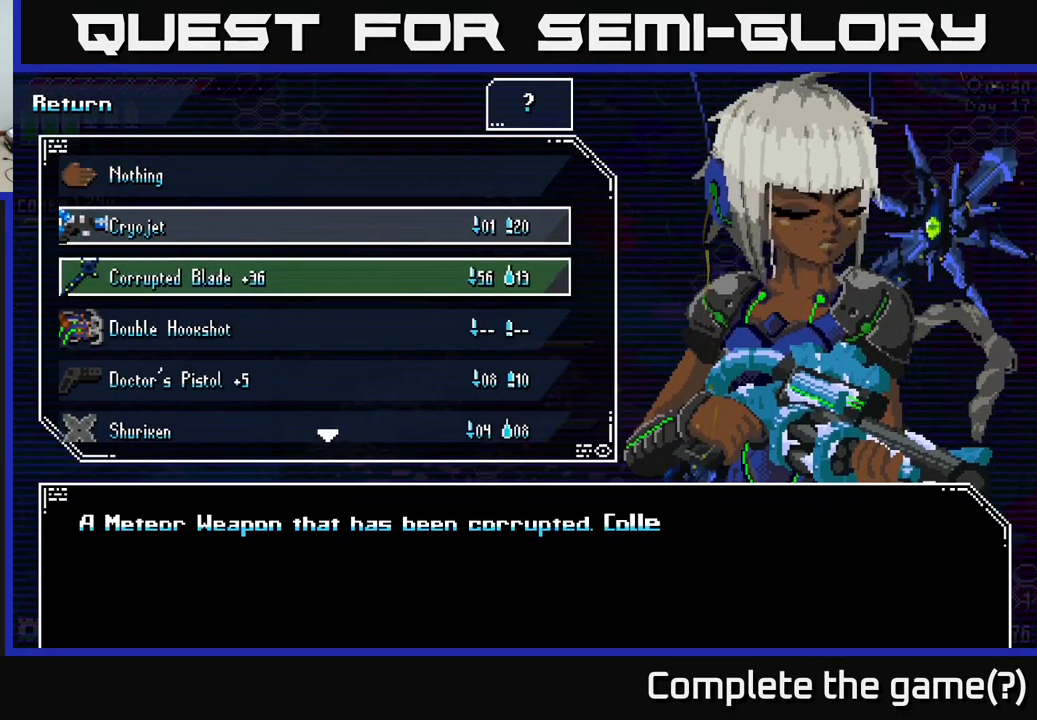
{"buttons": [], "left_stick": "center", "right_stick": "center", "events": [[200, "B", "down"], [334, "B", "up"]]}
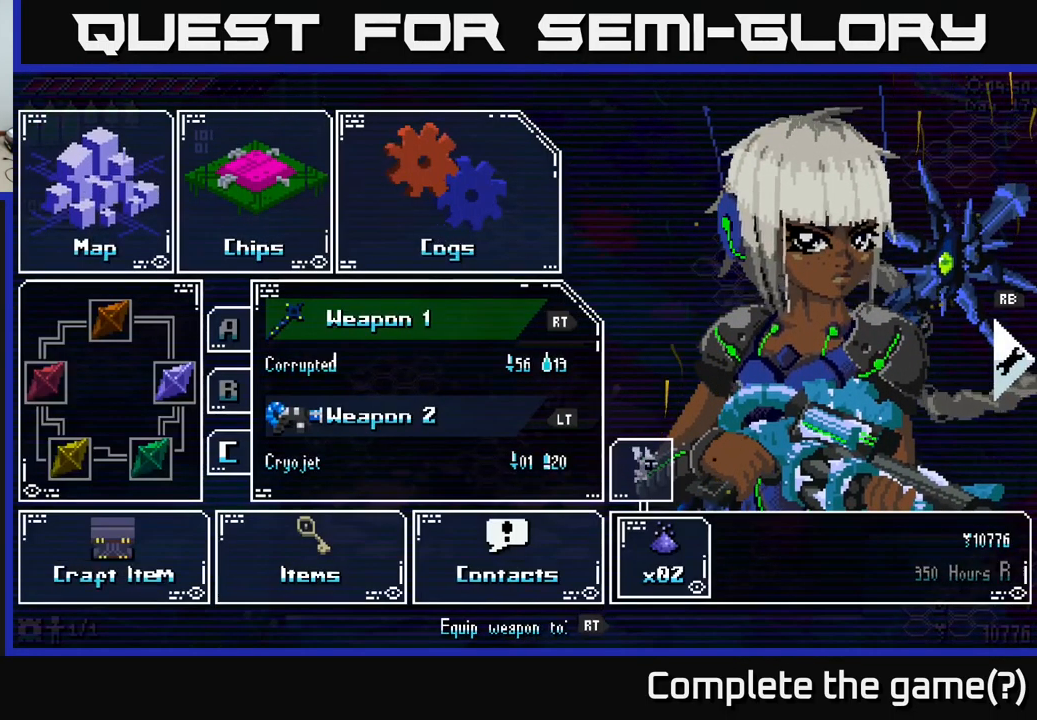
{"buttons": [], "left_stick": "center", "right_stick": "center", "events": [[200, "left_stick", "down"], [400, "left_stick", "center"]]}
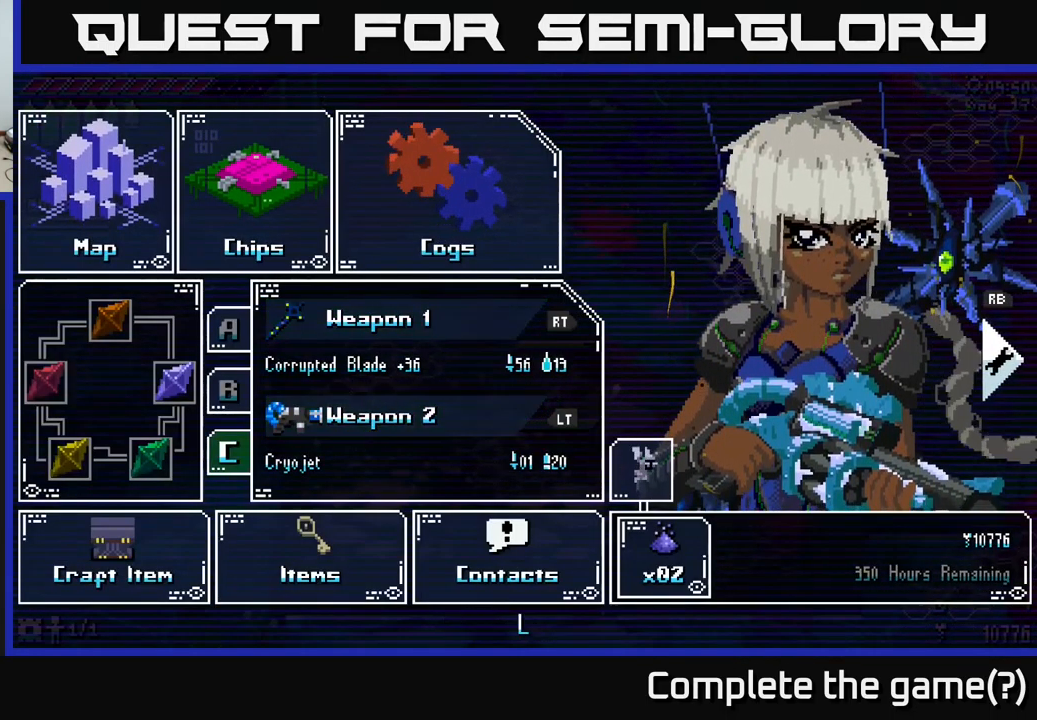
{"buttons": [], "left_stick": "center", "right_stick": "center", "events": [[34, "left_stick", "left"], [200, "left_stick", "center"], [234, "A", "down"], [367, "A", "up"]]}
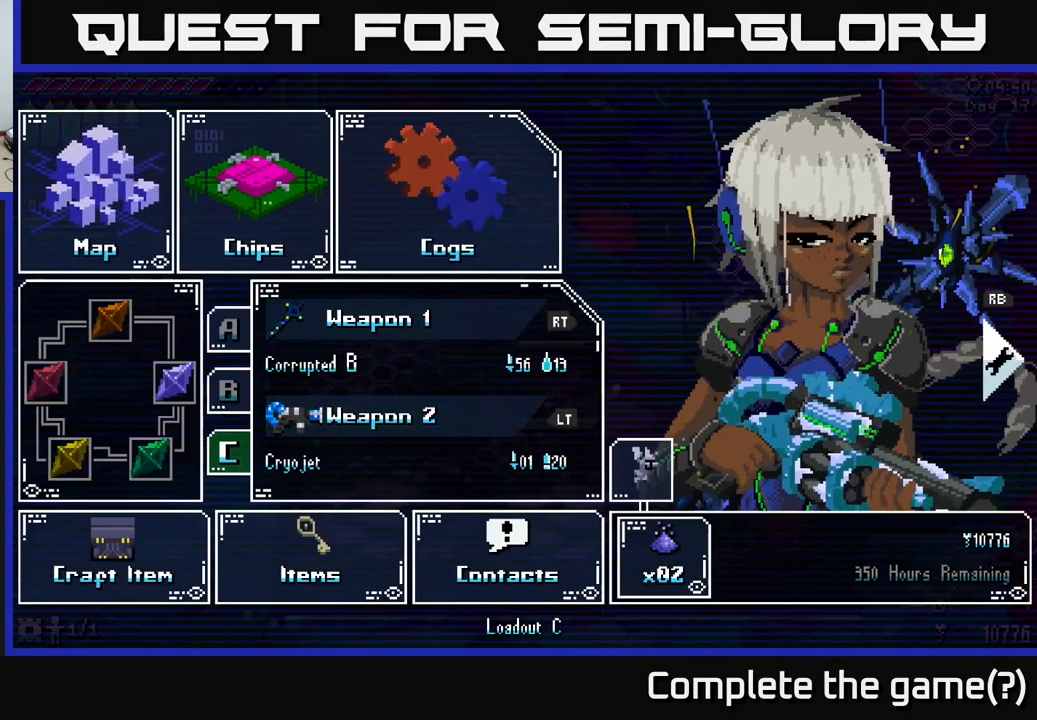
{"buttons": [], "left_stick": "center", "right_stick": "center", "events": [[116, "left_stick", "up"], [233, "A", "down"], [233, "left_stick", "center"], [333, "A", "up"]]}
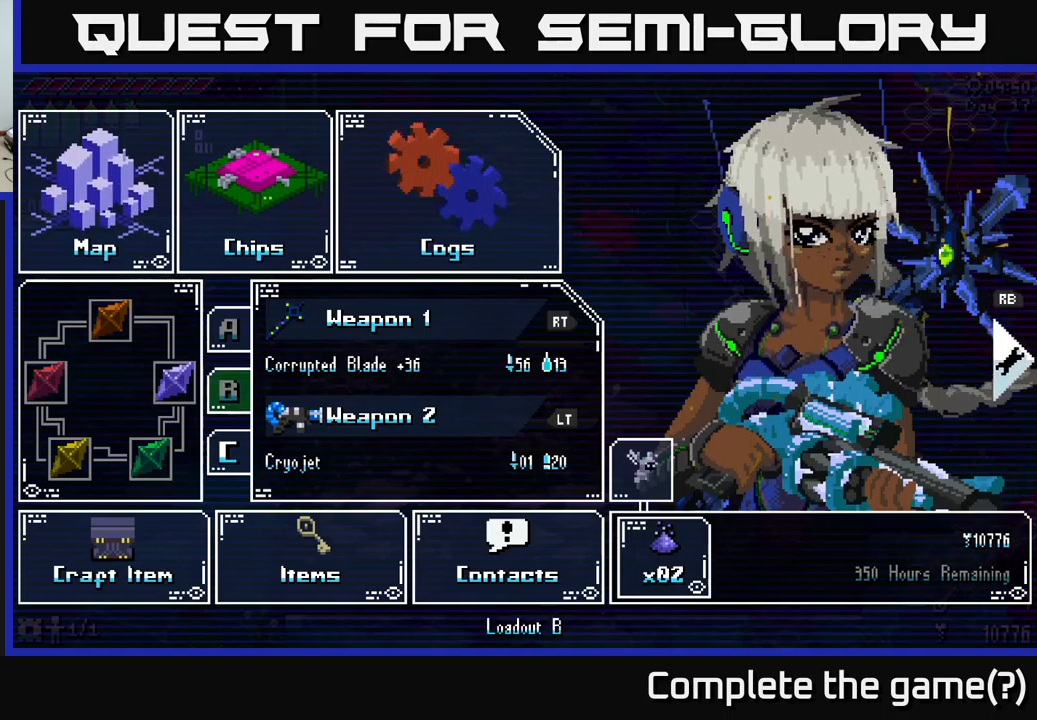
{"buttons": [], "left_stick": "center", "right_stick": "center", "events": [[66, "A", "down"], [200, "A", "up"]]}
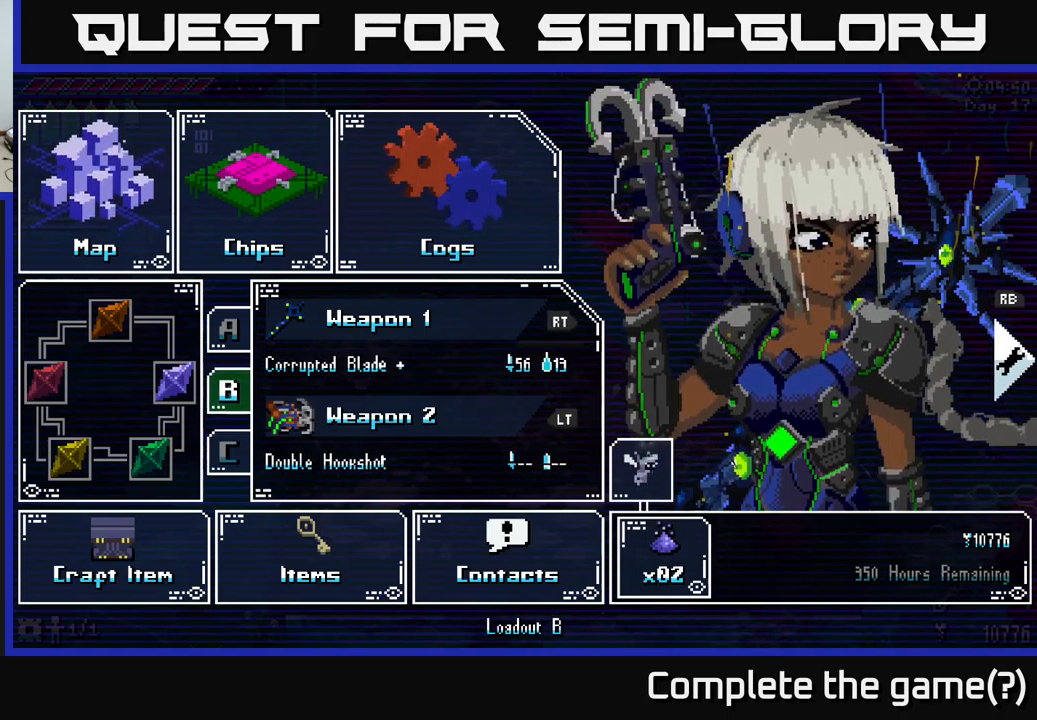
{"buttons": [], "left_stick": "center", "right_stick": "center", "events": [[100, "left_stick", "up"], [250, "left_stick", "center"], [350, "A", "down"], [450, "A", "up"]]}
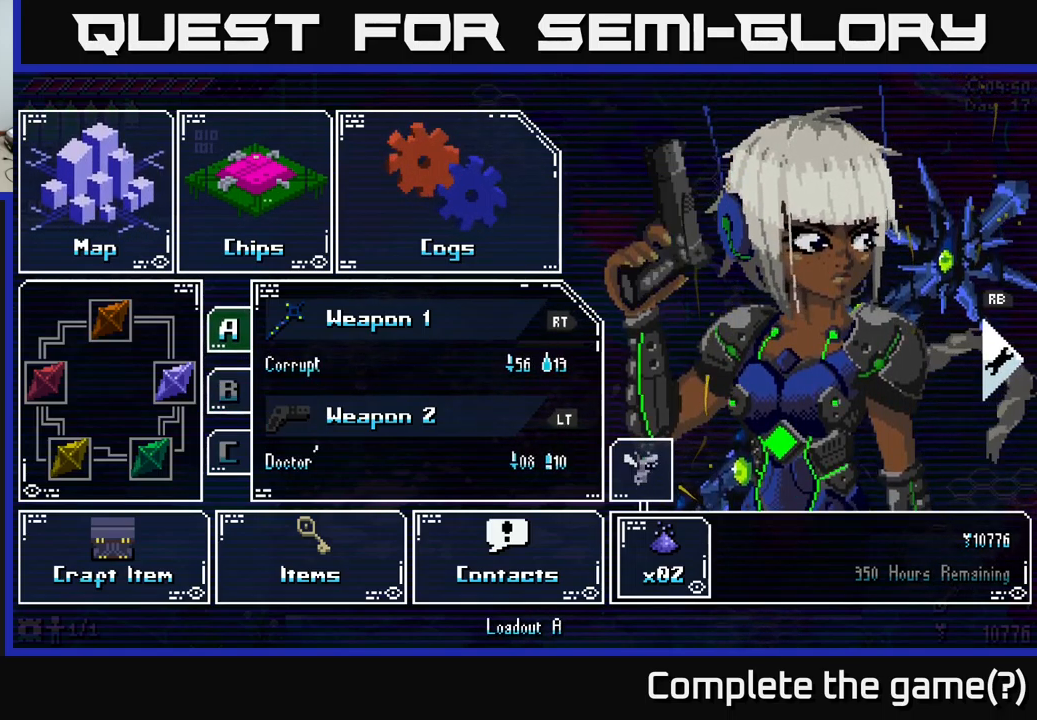
{"buttons": [], "left_stick": "center", "right_stick": "center", "events": [[200, "B", "down"], [300, "B", "up"]]}
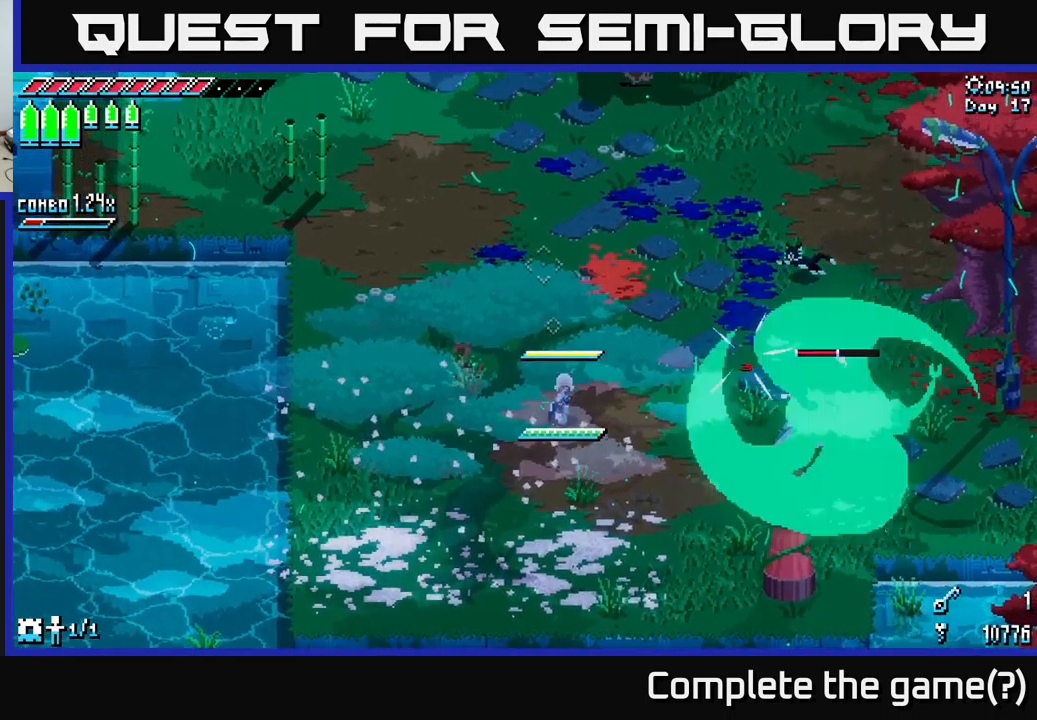
{"buttons": ["X", "R2"], "left_stick": "right", "right_stick": "center", "events": [[100, "left_stick", "right"], [200, "X", "down"], [433, "R2", "down"]]}
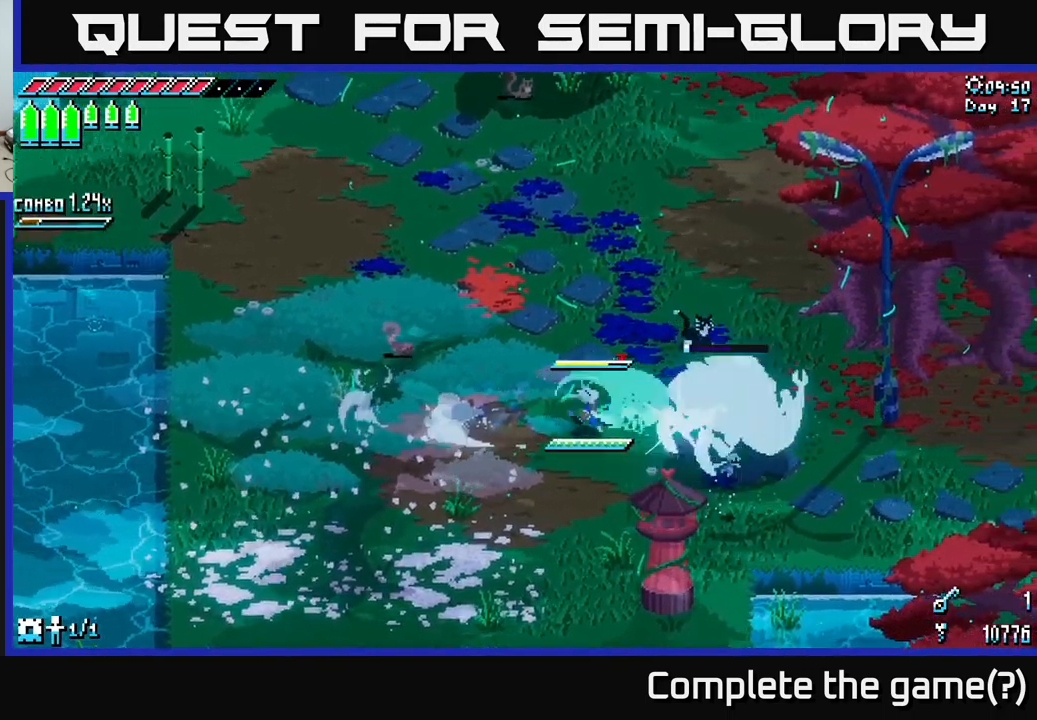
{"buttons": [], "left_stick": "up", "right_stick": "center", "events": [[16, "X", "up"], [33, "R2", "up"], [116, "left_stick", "center"], [466, "left_stick", "up"]]}
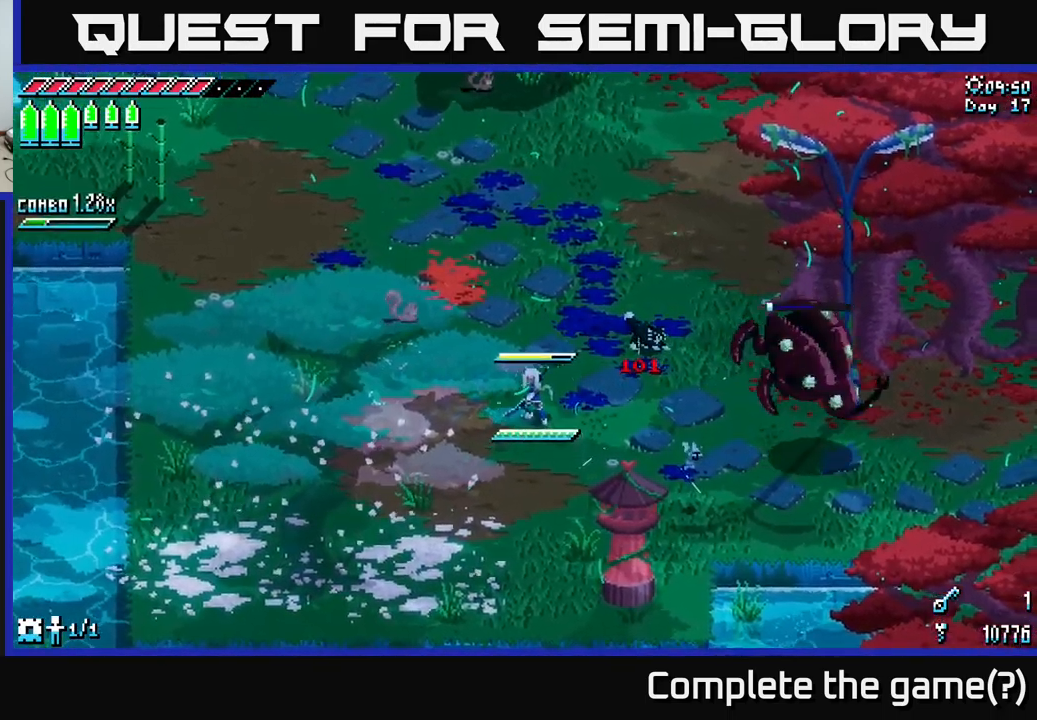
{"buttons": ["X"], "left_stick": "up-right", "right_stick": "center", "events": [[116, "left_stick", "up-right"], [250, "X", "down"]]}
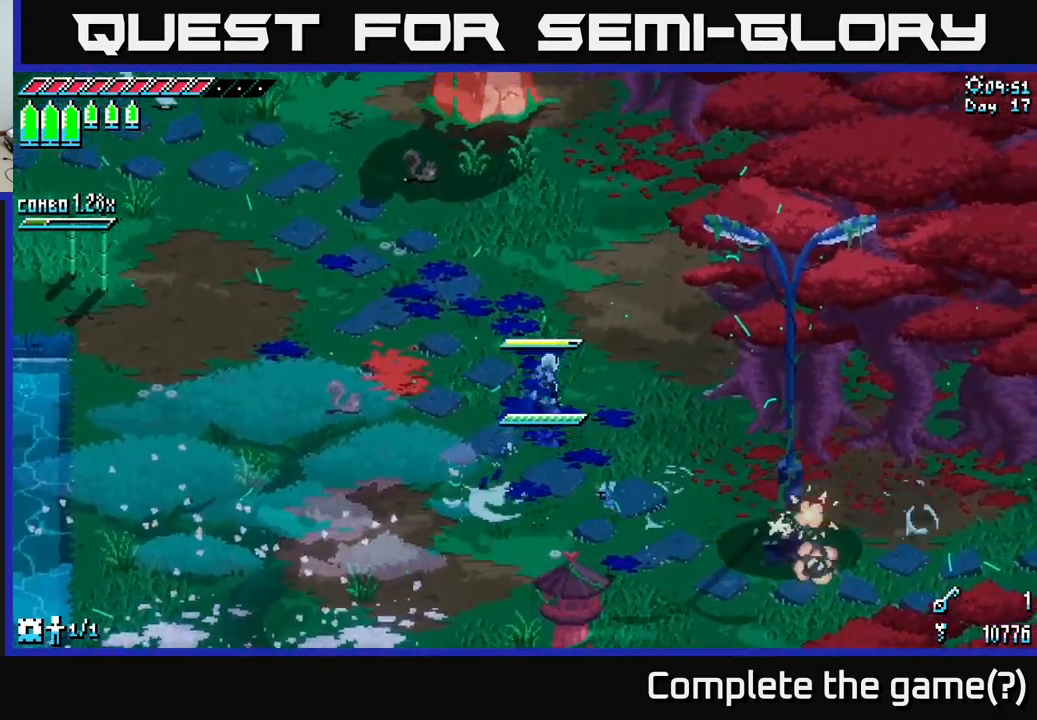
{"buttons": [], "left_stick": "center", "right_stick": "center", "events": [[116, "left_stick", "left"], [250, "R2", "down"], [316, "R2", "up"], [316, "X", "up"], [400, "left_stick", "center"]]}
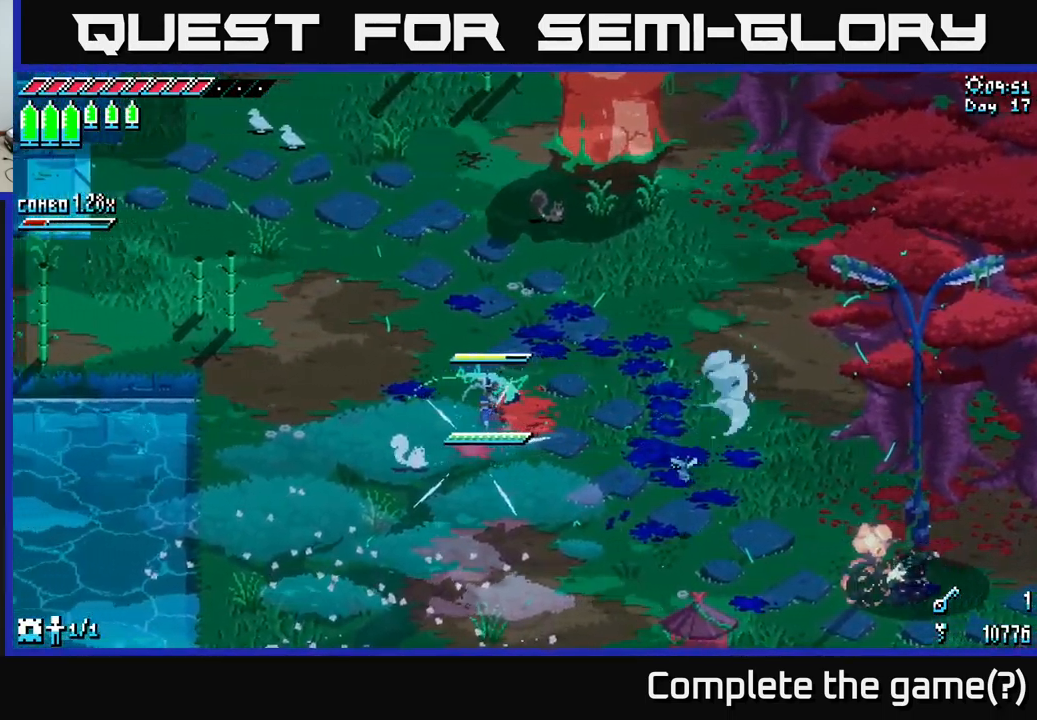
{"buttons": [], "left_stick": "center", "right_stick": "center", "events": []}
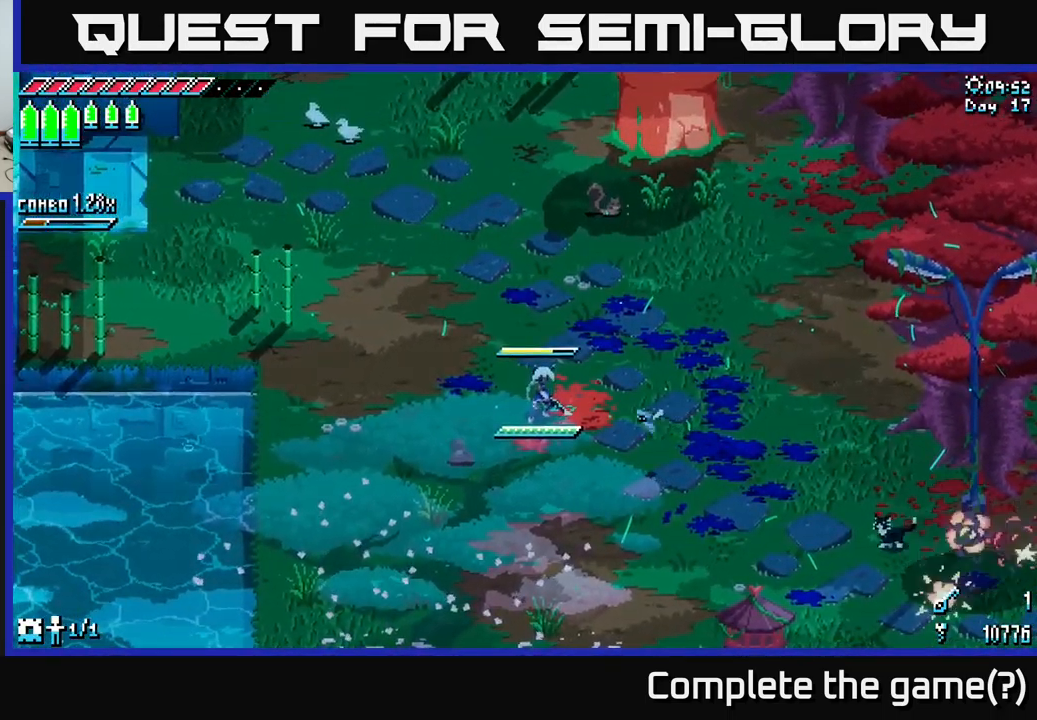
{"buttons": [], "left_stick": "center", "right_stick": "center", "events": []}
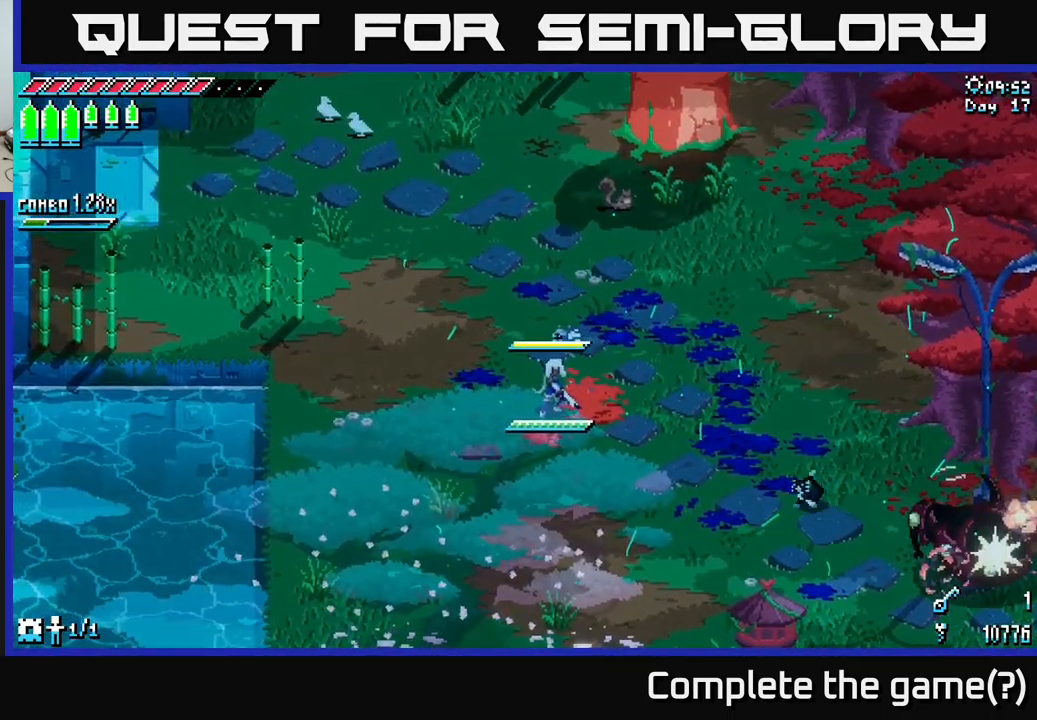
{"buttons": [], "left_stick": "center", "right_stick": "center", "events": []}